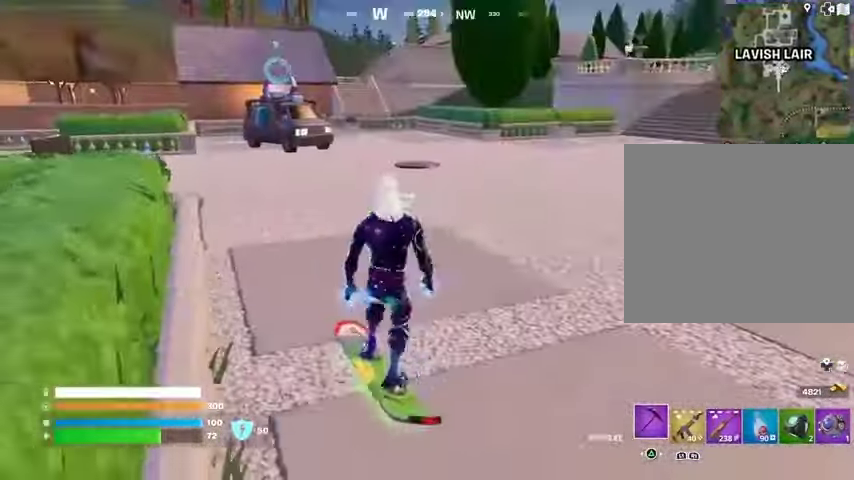
Gameplay with a controller (PlayStation layout); each line is a JSON object with the inputs held at the frame after it. "events" lists button and stick changes between this image and that frame as [ms after this image, input, new state], when the widget could be followed in between.
{"buttons": [], "left_stick": "up", "right_stick": "center", "events": [[500, "left_stick", "up"]]}
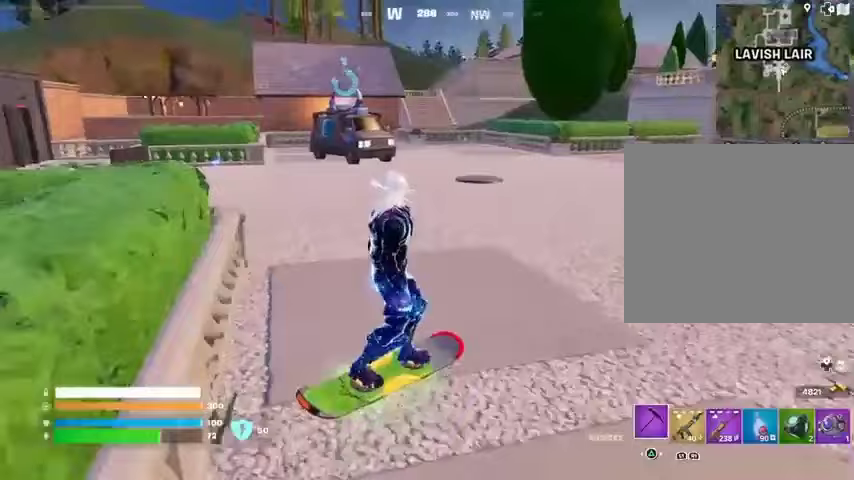
{"buttons": [], "left_stick": "up", "right_stick": "center", "events": []}
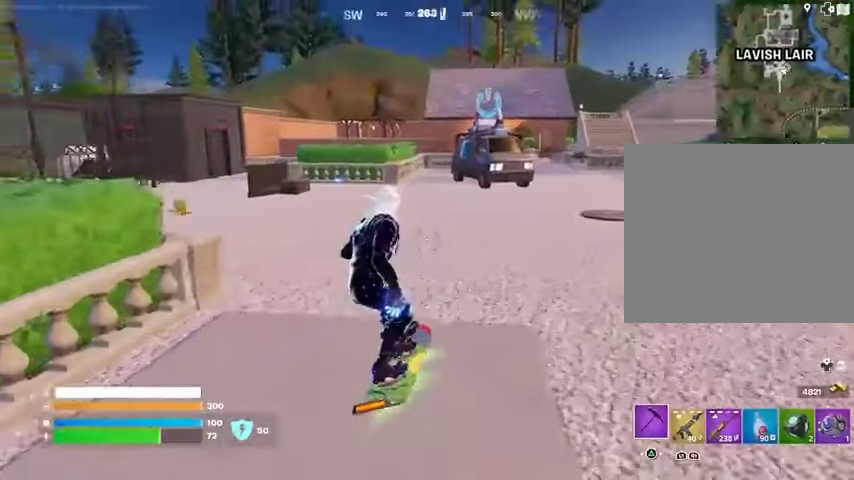
{"buttons": [], "left_stick": "up-left", "right_stick": "center", "events": [[33, "right_stick", "left"], [167, "left_stick", "up-left"], [200, "right_stick", "center"]]}
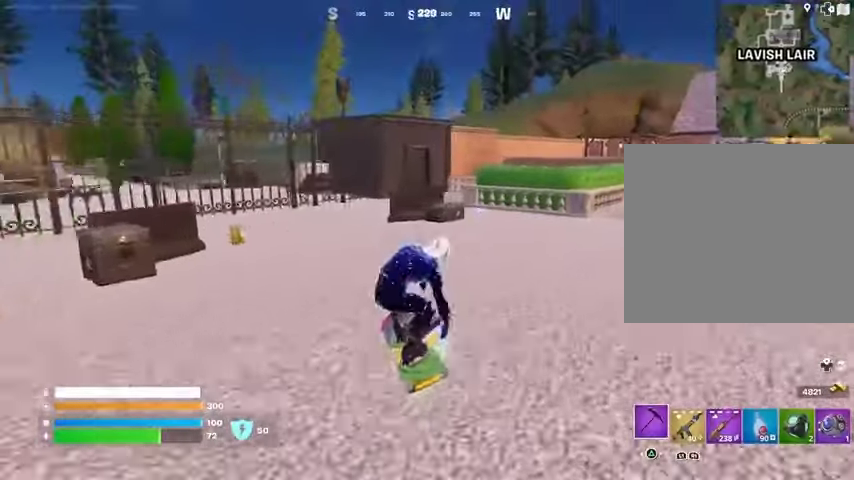
{"buttons": [], "left_stick": "down-left", "right_stick": "up-left", "events": [[33, "CROSS", "down"], [133, "CROSS", "up"], [233, "left_stick", "down-left"], [433, "right_stick", "up-left"]]}
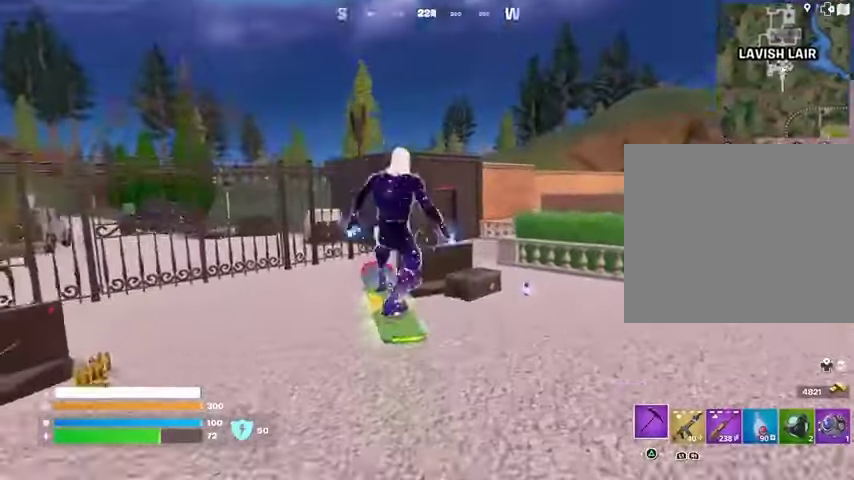
{"buttons": ["L3"], "left_stick": "up-left", "right_stick": "center", "events": [[33, "L3", "down"], [33, "left_stick", "down"], [167, "right_stick", "up"], [200, "left_stick", "down-left"], [300, "right_stick", "center"], [333, "left_stick", "up-left"]]}
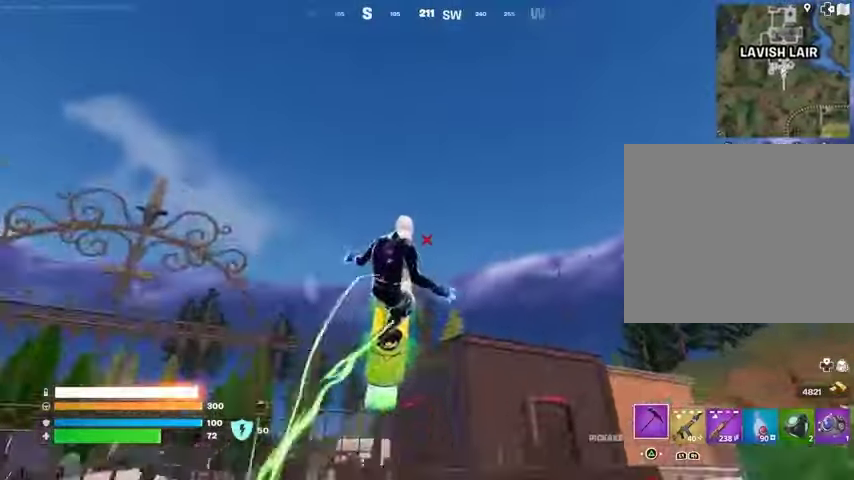
{"buttons": ["L3"], "left_stick": "up-left", "right_stick": "down", "events": [[133, "left_stick", "left"], [233, "left_stick", "up-left"], [367, "right_stick", "down"]]}
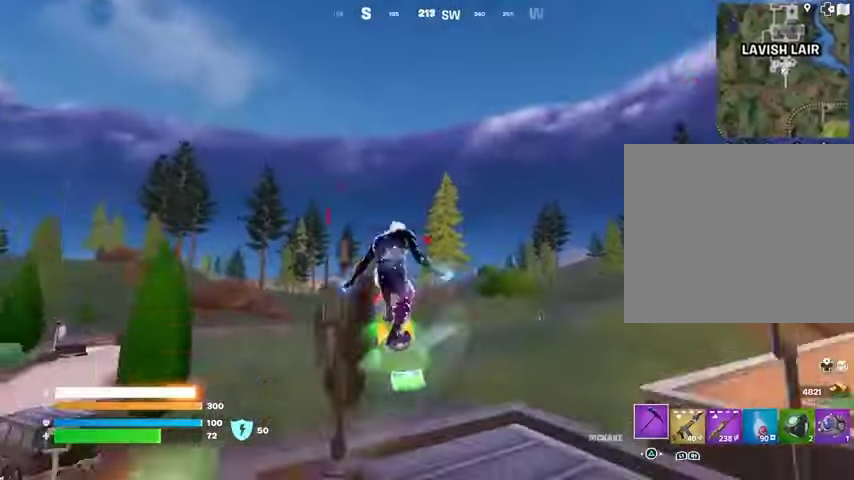
{"buttons": [], "left_stick": "down", "right_stick": "center", "events": [[100, "right_stick", "center"], [167, "L3", "up"], [200, "left_stick", "center"], [400, "left_stick", "down"]]}
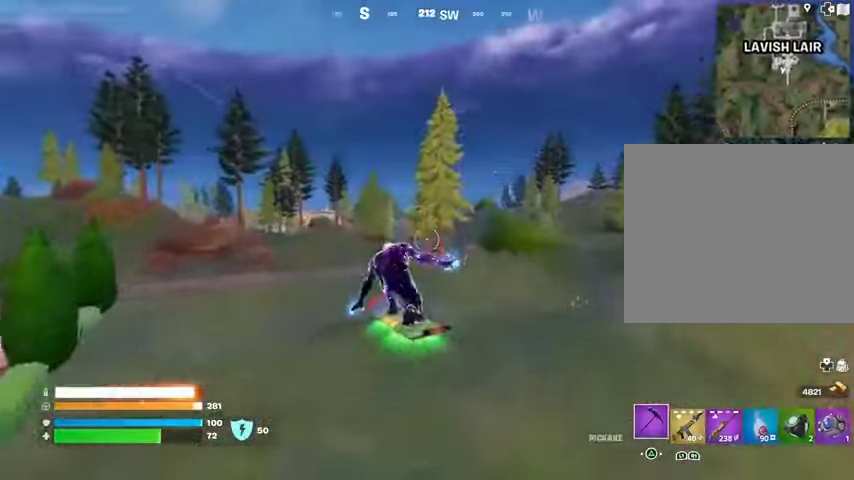
{"buttons": [], "left_stick": "center", "right_stick": "center", "events": [[33, "left_stick", "center"], [33, "right_stick", "left"], [333, "right_stick", "center"]]}
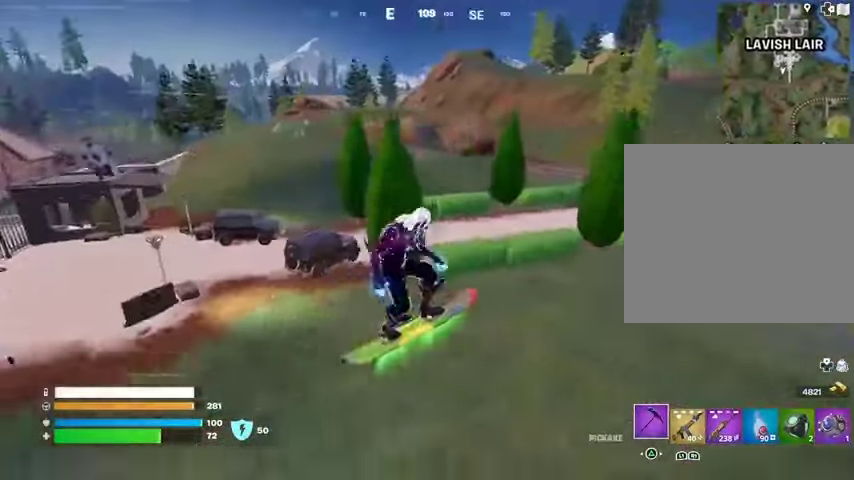
{"buttons": [], "left_stick": "up", "right_stick": "left", "events": [[133, "right_stick", "right"], [267, "left_stick", "up"], [300, "right_stick", "center"], [467, "right_stick", "left"]]}
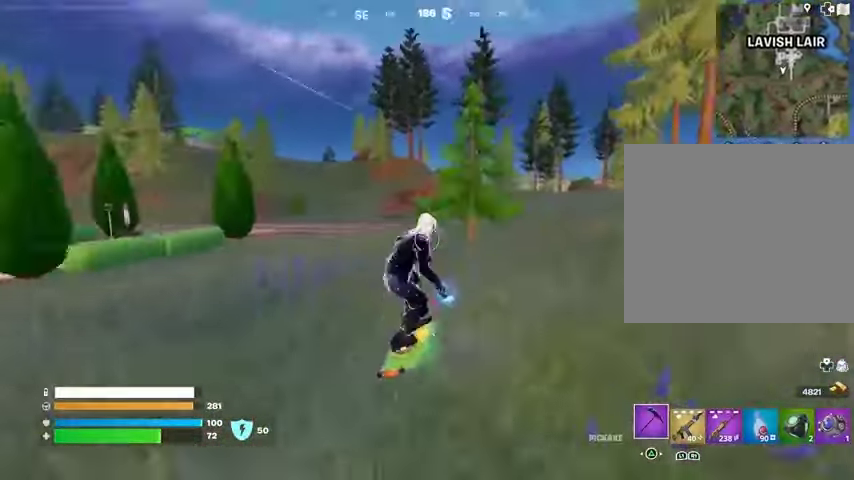
{"buttons": [], "left_stick": "up-right", "right_stick": "center", "events": [[100, "right_stick", "center"], [300, "right_stick", "right"], [400, "right_stick", "center"], [433, "left_stick", "up-right"]]}
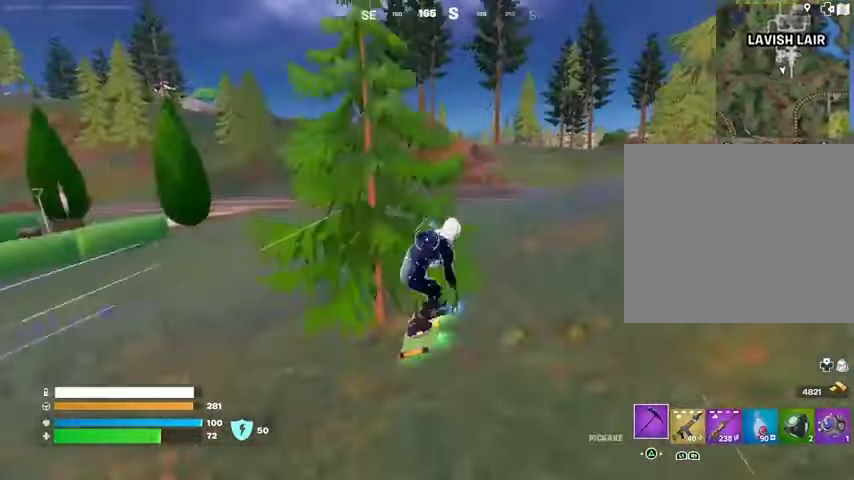
{"buttons": [], "left_stick": "up", "right_stick": "right", "events": [[100, "left_stick", "up"], [400, "right_stick", "right"]]}
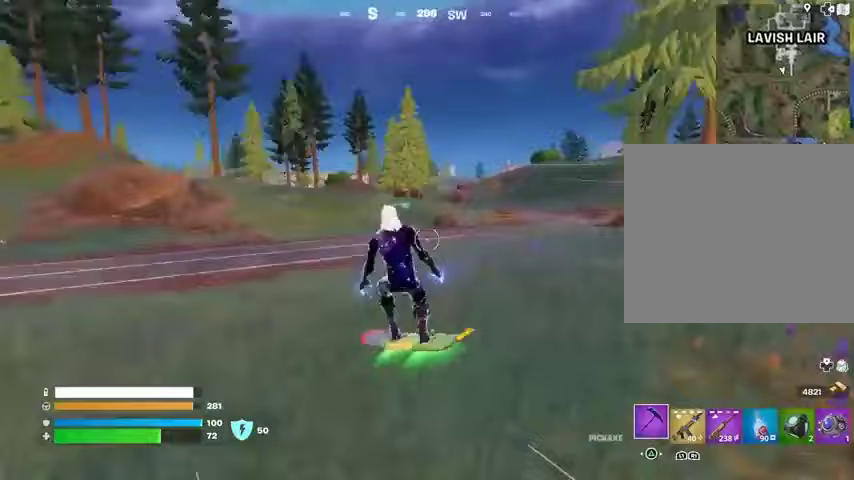
{"buttons": [], "left_stick": "up", "right_stick": "center", "events": [[33, "left_stick", "up-left"], [100, "right_stick", "center"], [233, "left_stick", "up"], [300, "right_stick", "left"], [467, "right_stick", "center"]]}
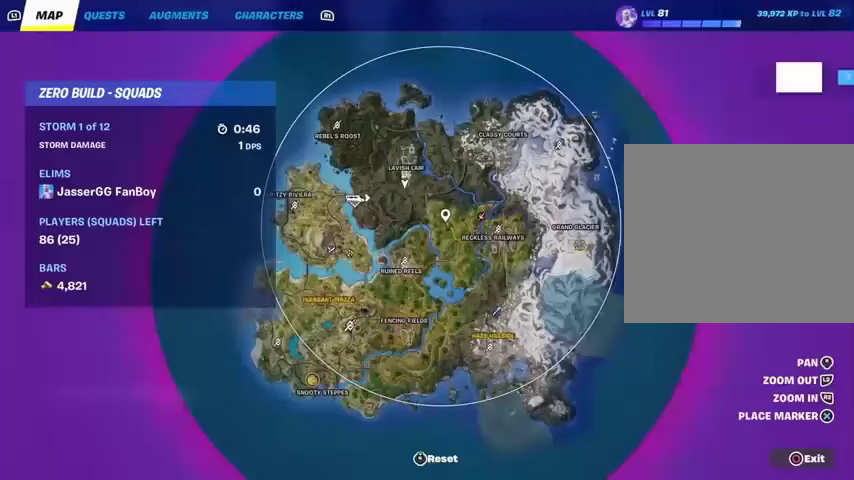
{"buttons": [], "left_stick": "up", "right_stick": "center", "events": [[33, "DPAD_RIGHT", "down"], [133, "DPAD_RIGHT", "up"], [333, "right_stick", "down-right"], [433, "right_stick", "center"]]}
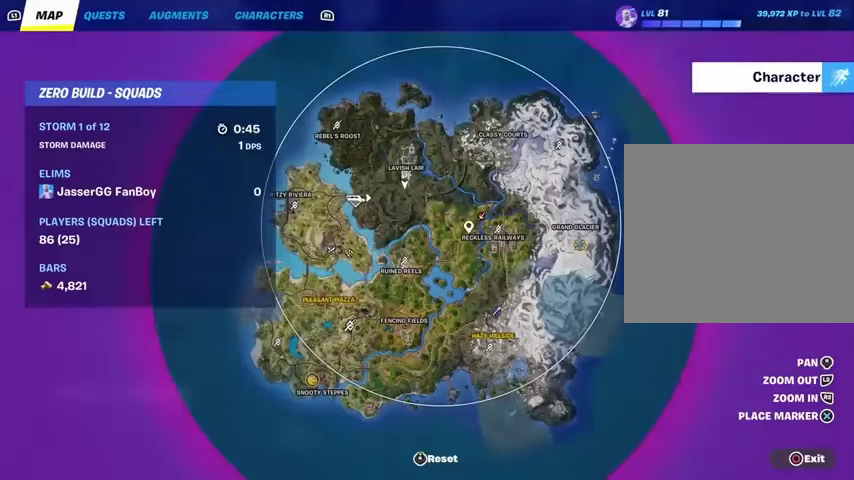
{"buttons": [], "left_stick": "up", "right_stick": "center", "events": [[100, "right_stick", "up-left"], [200, "right_stick", "center"], [300, "right_stick", "down-right"], [467, "right_stick", "center"]]}
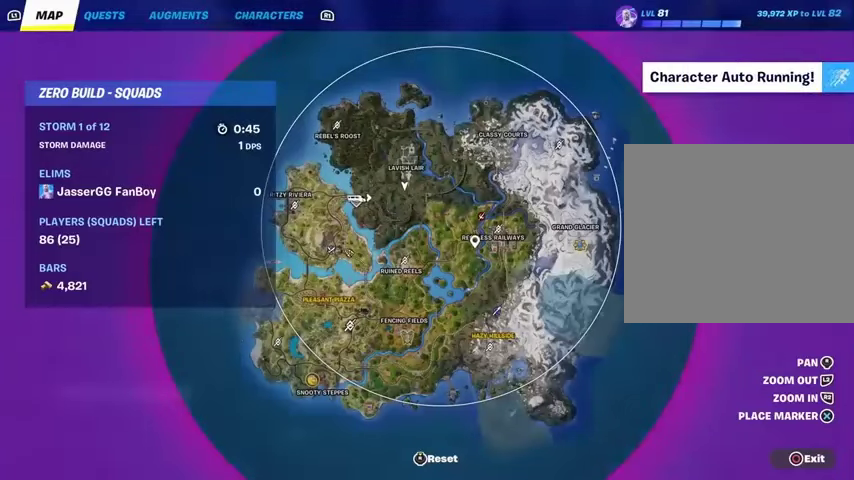
{"buttons": [], "left_stick": "up", "right_stick": "center", "events": [[200, "right_stick", "right"], [300, "right_stick", "center"]]}
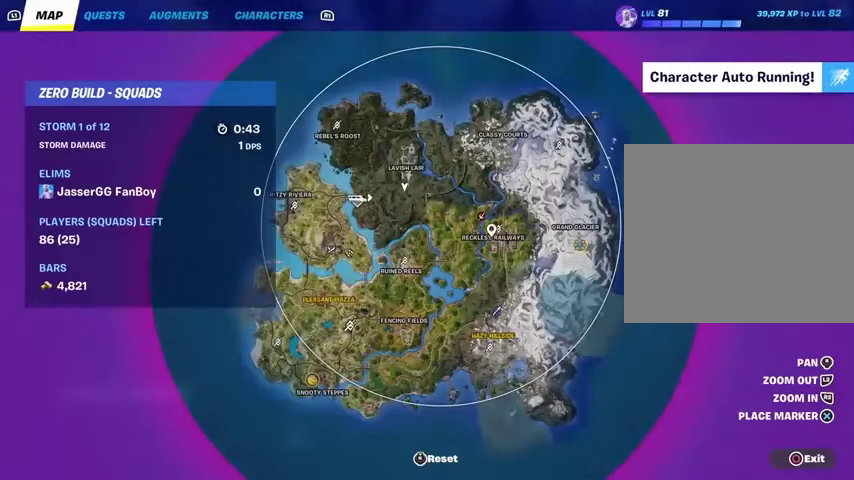
{"buttons": [], "left_stick": "up", "right_stick": "center", "events": [[133, "right_stick", "up-left"], [200, "right_stick", "center"], [333, "right_stick", "up"], [400, "right_stick", "center"]]}
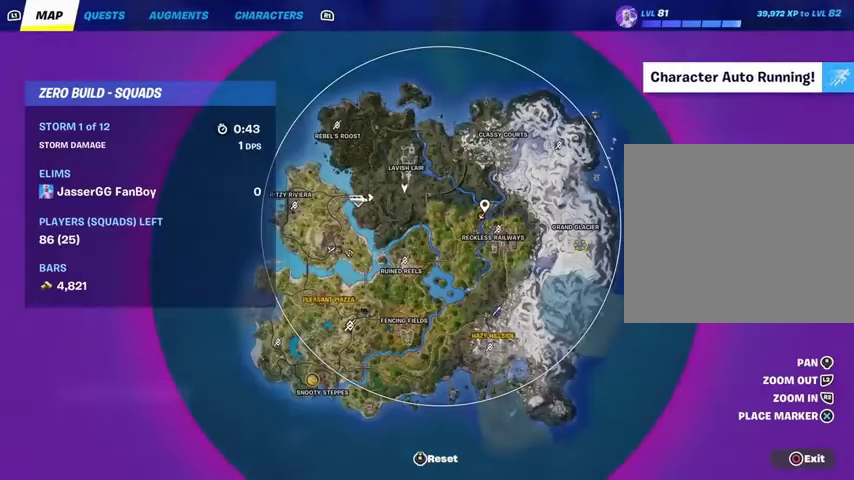
{"buttons": ["CIRCLE"], "left_stick": "up", "right_stick": "center", "events": [[300, "CROSS", "down"], [400, "CROSS", "up"], [500, "CIRCLE", "down"]]}
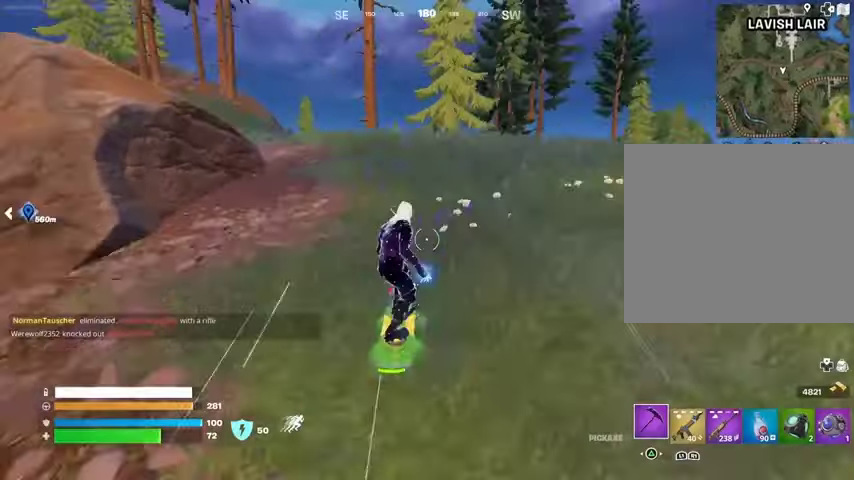
{"buttons": [], "left_stick": "up-left", "right_stick": "left", "events": [[67, "CIRCLE", "up"], [100, "right_stick", "left"], [167, "right_stick", "center"], [367, "left_stick", "up-left"], [500, "right_stick", "left"]]}
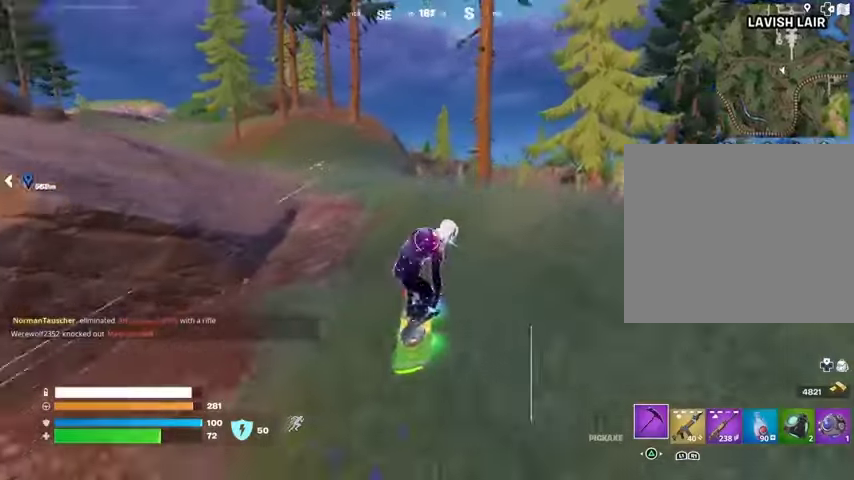
{"buttons": [], "left_stick": "up", "right_stick": "center", "events": [[200, "left_stick", "up"], [200, "right_stick", "center"]]}
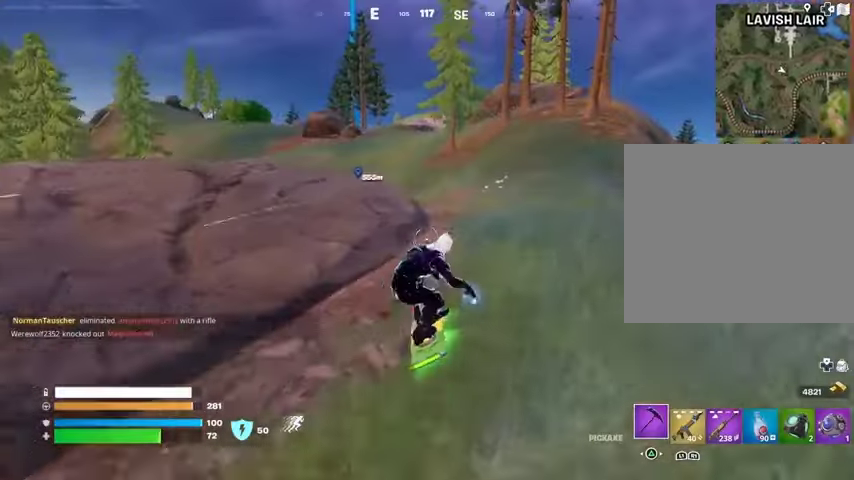
{"buttons": [], "left_stick": "up", "right_stick": "right", "events": [[300, "left_stick", "up-left"], [500, "left_stick", "up"], [500, "right_stick", "right"]]}
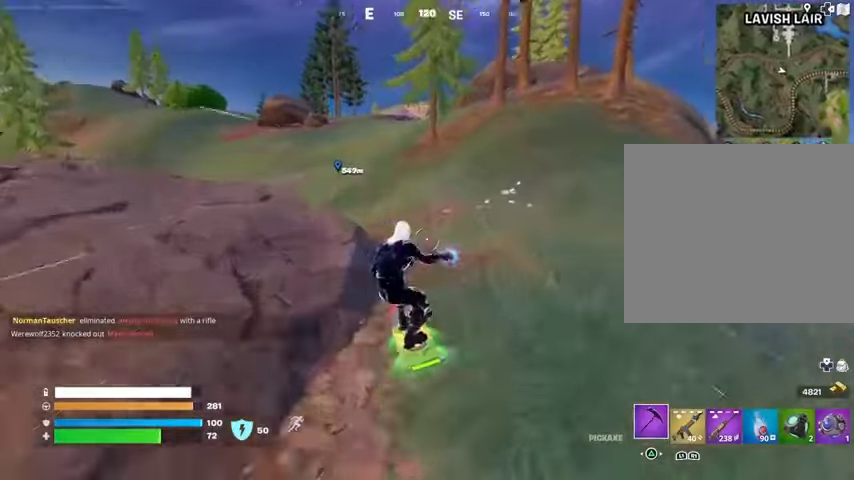
{"buttons": [], "left_stick": "up", "right_stick": "center", "events": [[100, "right_stick", "center"], [367, "right_stick", "up-left"], [467, "right_stick", "center"]]}
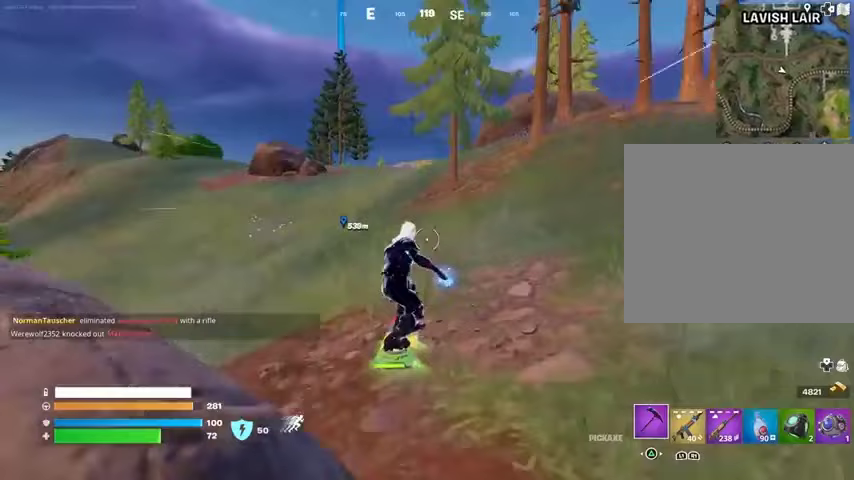
{"buttons": [], "left_stick": "up", "right_stick": "center", "events": []}
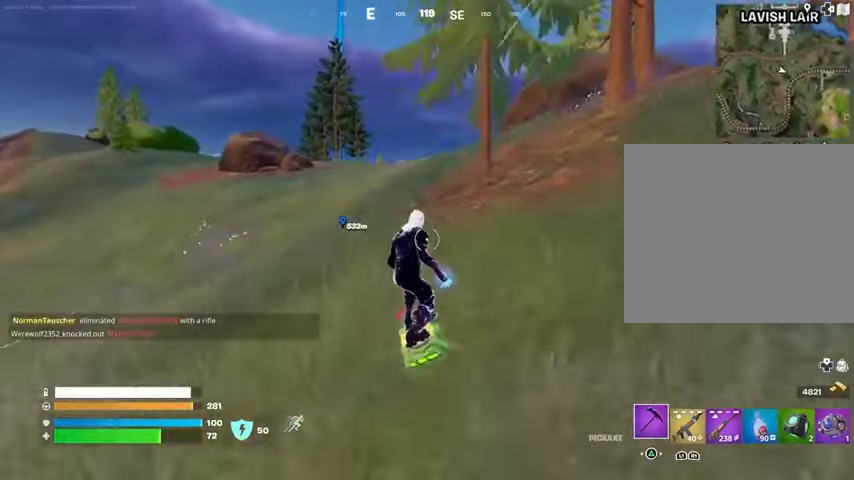
{"buttons": [], "left_stick": "up", "right_stick": "center", "events": []}
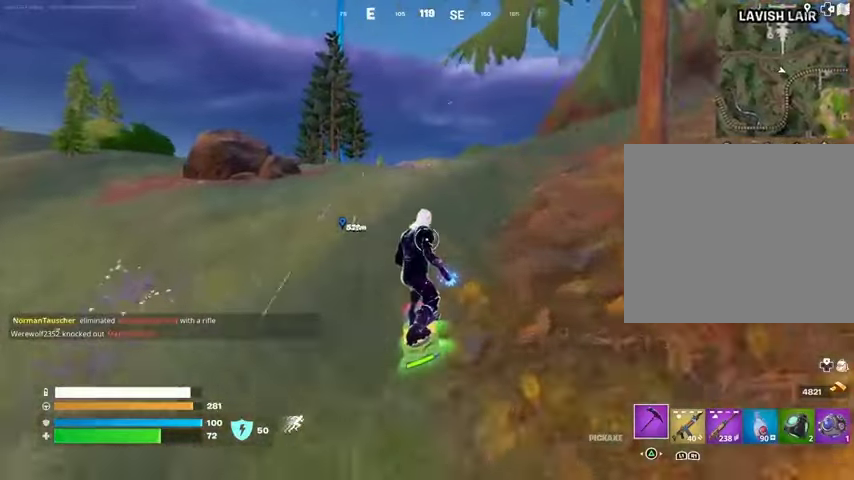
{"buttons": [], "left_stick": "up", "right_stick": "center", "events": [[367, "CROSS", "down"], [467, "CROSS", "up"]]}
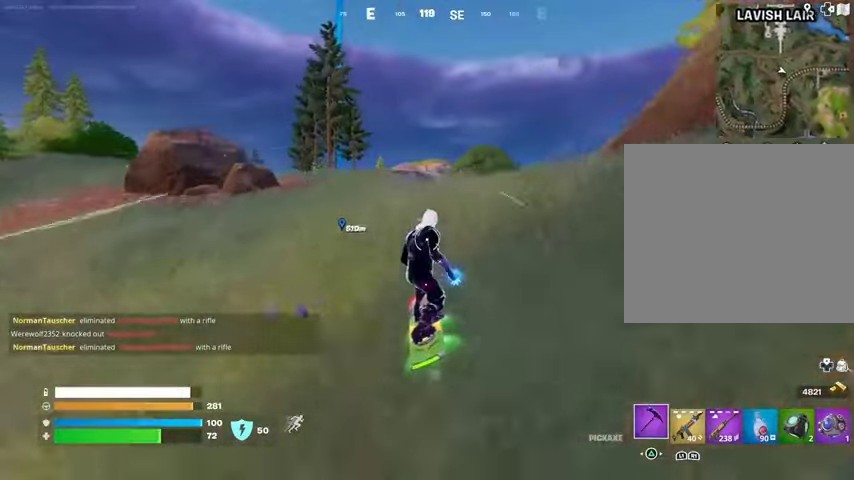
{"buttons": ["L3"], "left_stick": "down-right", "right_stick": "center", "events": [[133, "left_stick", "center"], [200, "left_stick", "down-left"], [333, "L3", "down"], [333, "left_stick", "down-right"]]}
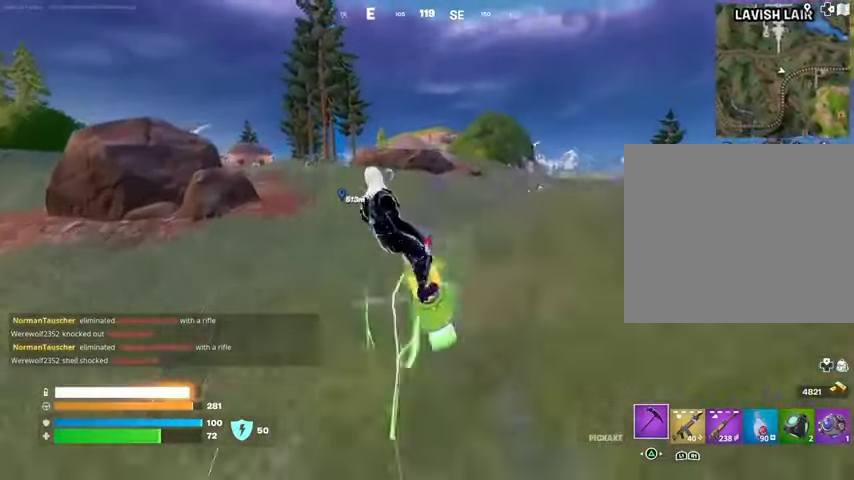
{"buttons": ["L3"], "left_stick": "down-right", "right_stick": "center", "events": []}
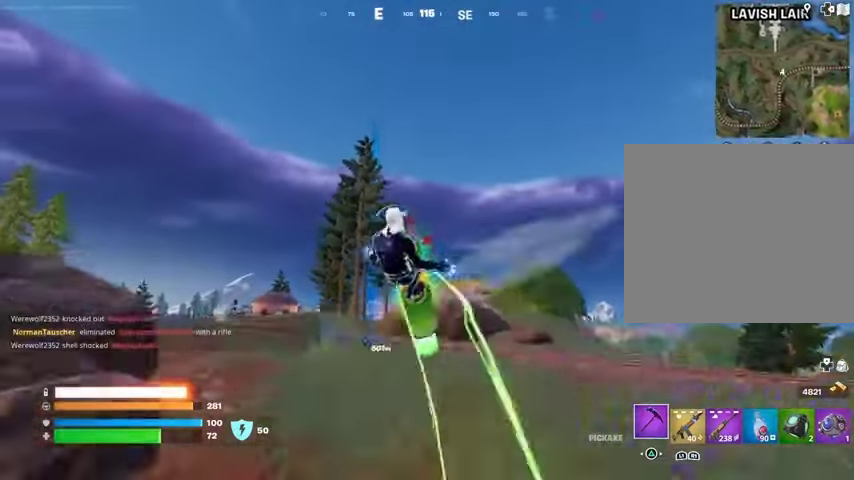
{"buttons": ["L3"], "left_stick": "down-right", "right_stick": "center", "events": []}
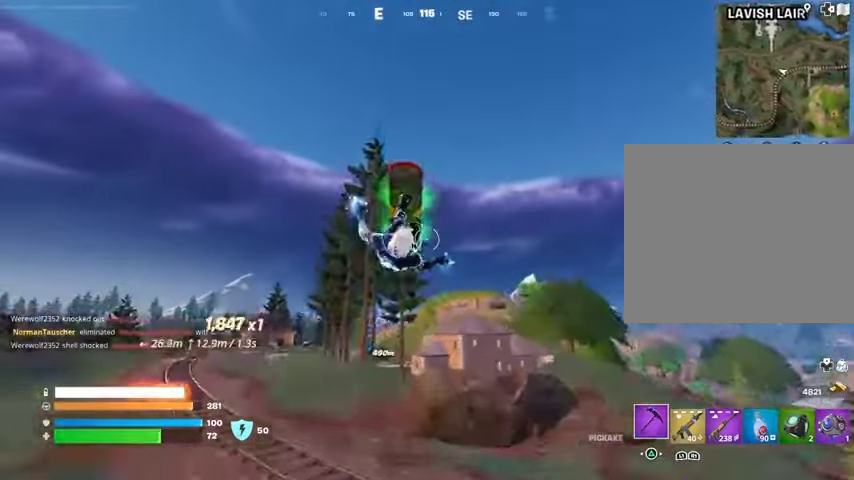
{"buttons": [], "left_stick": "down", "right_stick": "center", "events": [[100, "L3", "up"], [100, "left_stick", "down"]]}
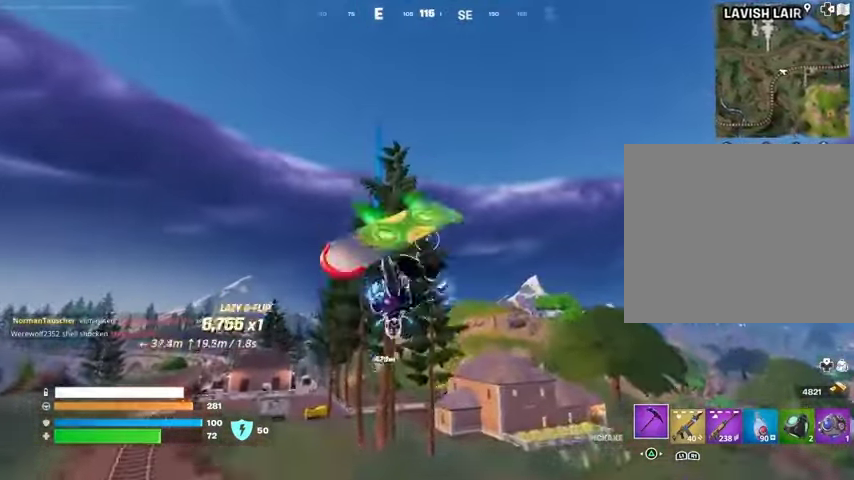
{"buttons": [], "left_stick": "down", "right_stick": "center", "events": []}
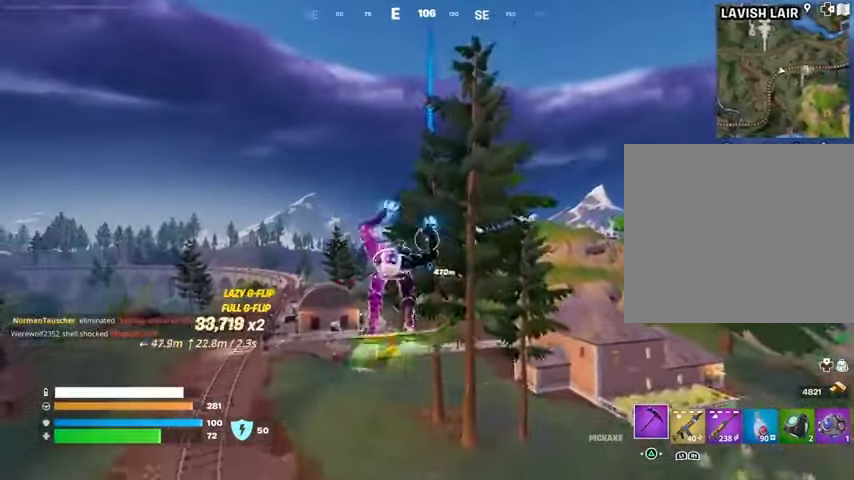
{"buttons": [], "left_stick": "down", "right_stick": "center", "events": []}